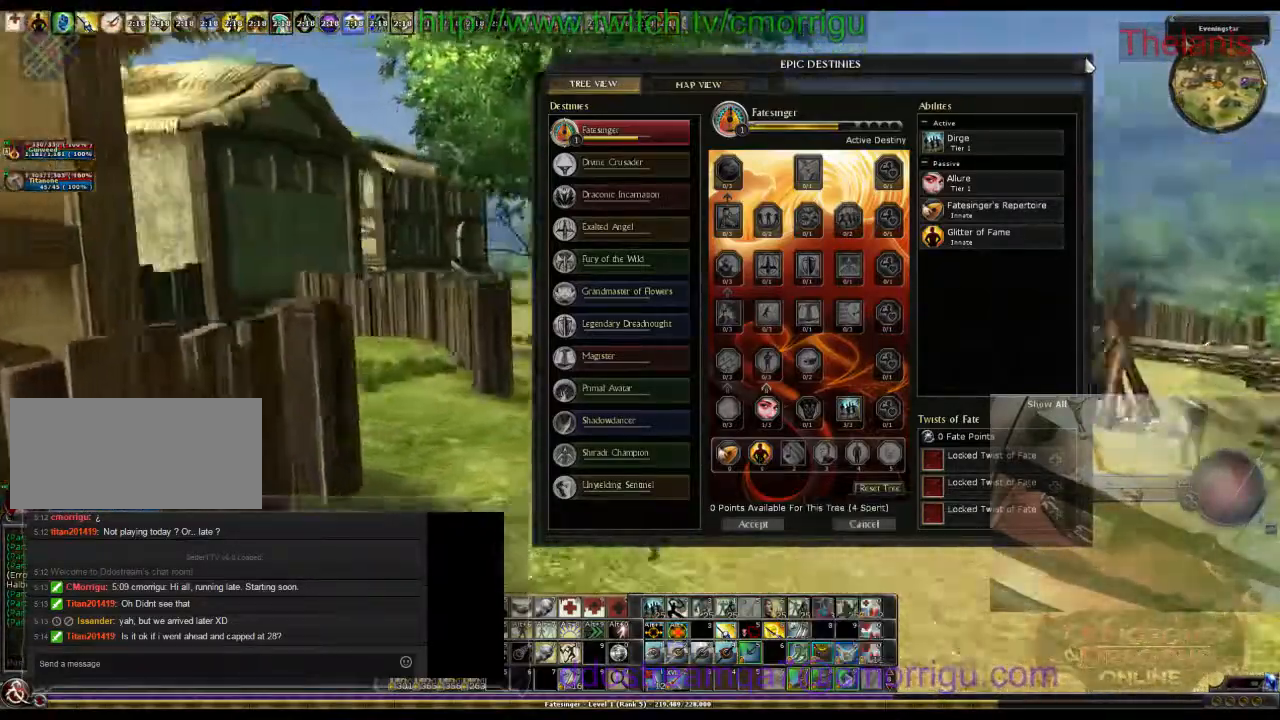
Gameplay with keyboard; each line is a JSON object with the keys held at the frame after it. "events" lists presses ("down") and releases ("up") of ".", "/", "0", "1", "2", "3", "4", "5", "6", "7", "8", "9", "a", "b", "backslash", "backspace", "c", "caps_lock", "comma", "ctrl_l", "ctrl_r", "d", "e", "equals", "escape", "f", "f1", "f10", "f11", "f12", "f2", "f3", "f4", "f5", "f6", "f7", "f8", "f9", "g", "h", "i", "j", "k", "l", "lbracket", "m", "minus", "n", "o", "p", "q", "quote", "r", "rbracket", "return", "s", "semicolon", "shift_l", "shift_r", "space", "t", "tab", "tilde", "u", "v", "w", "x", "y" and "z" between this image and that frame as [ms after this image, input, new state], when the widget could be followed in between. No other keys are recorded. Mouse input is not recorded.
{"keys": ["w"], "events": []}
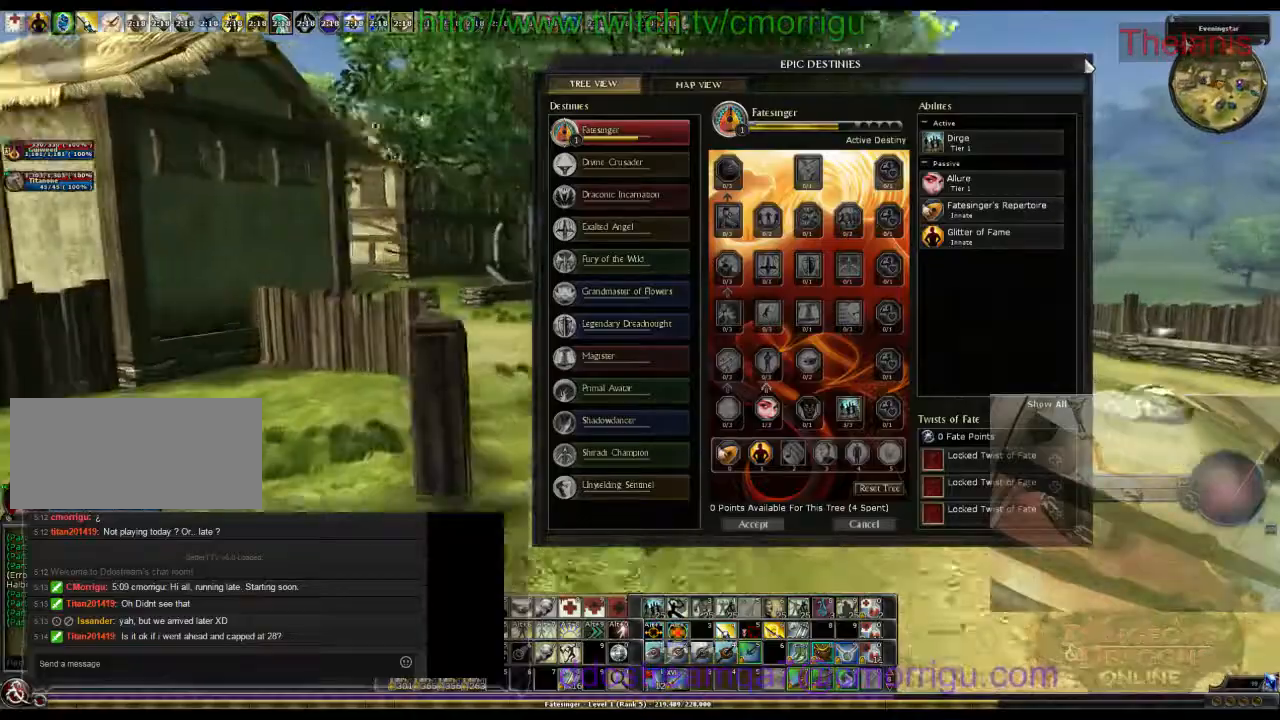
{"keys": ["w"], "events": []}
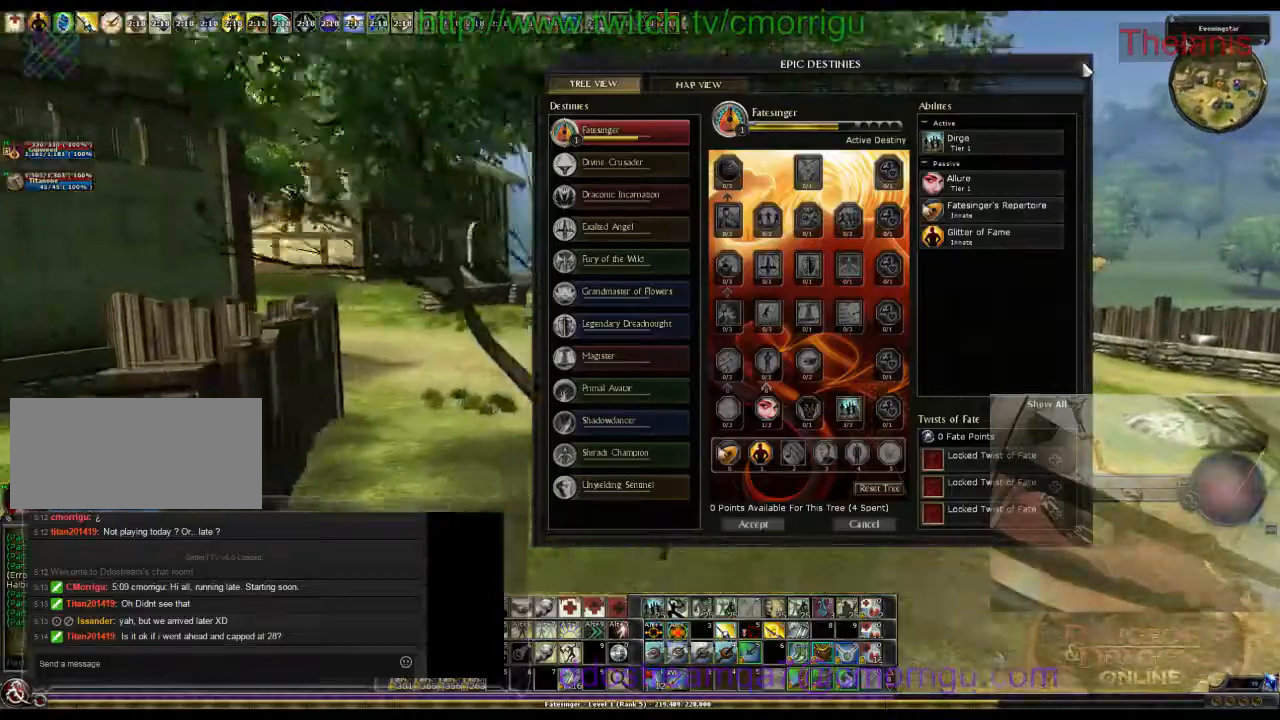
{"keys": ["w"], "events": []}
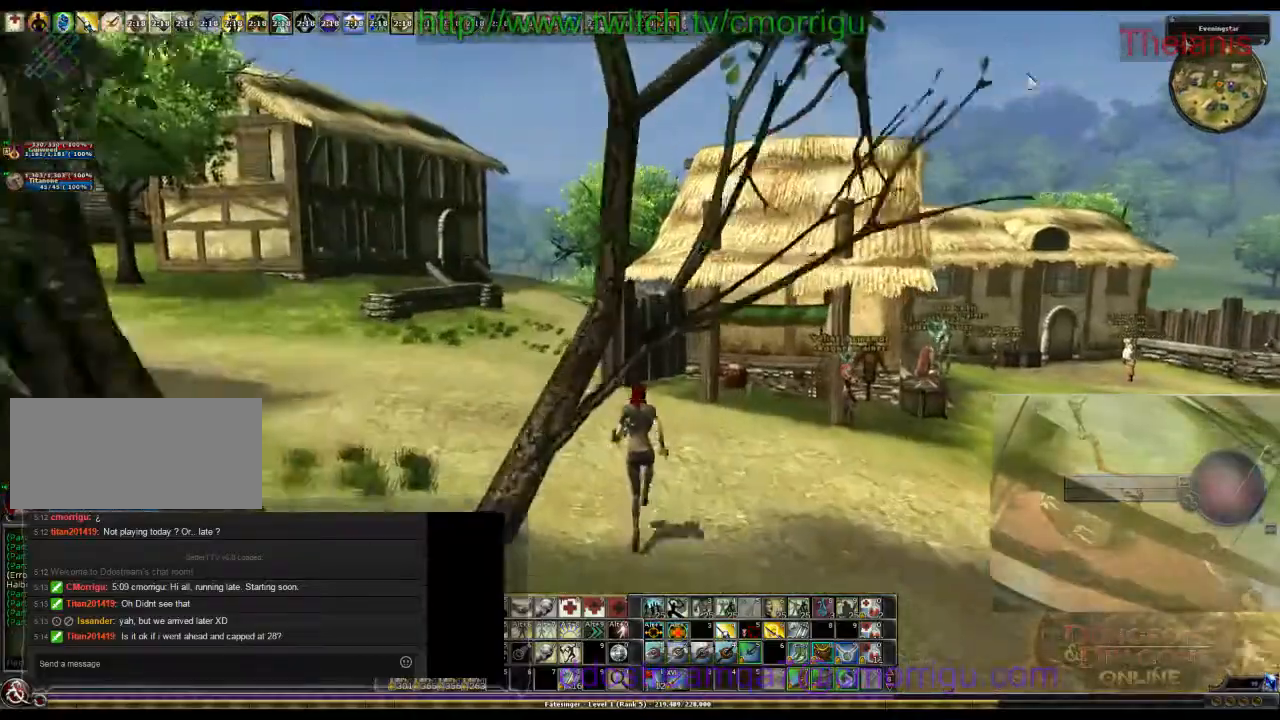
{"keys": ["a", "w"], "events": [[433, "a", "down"]]}
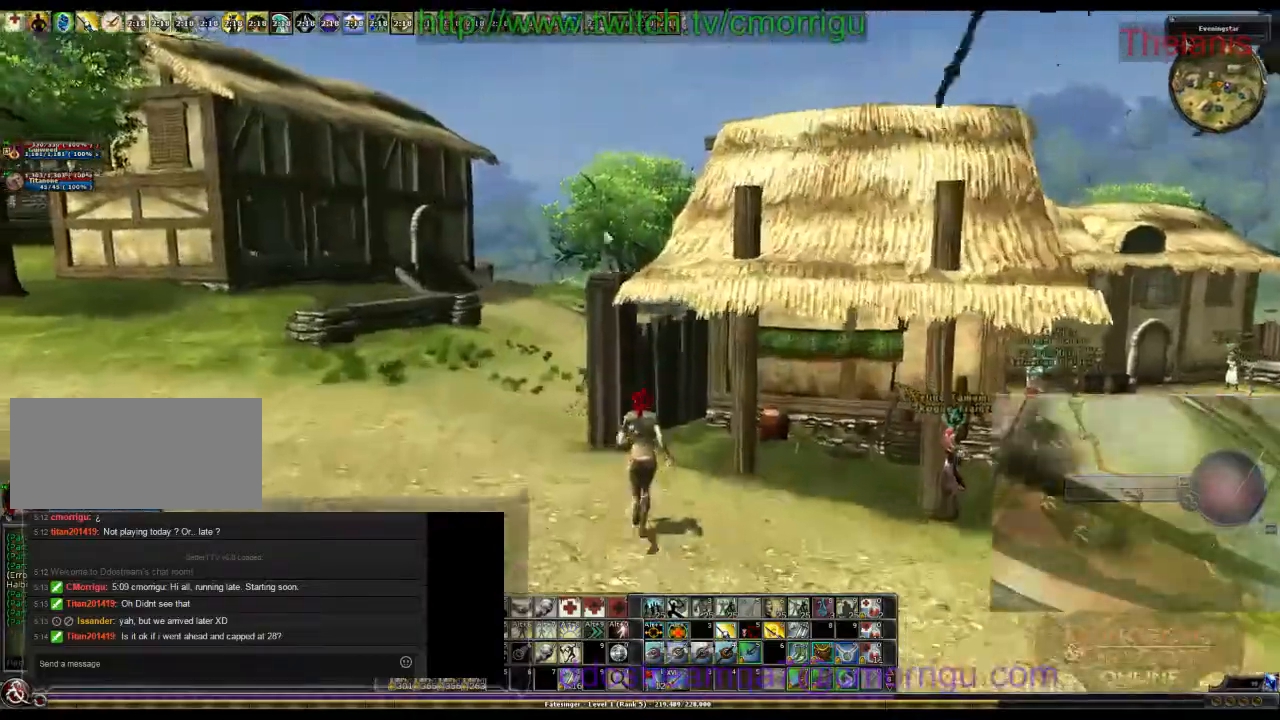
{"keys": ["d", "w"], "events": [[200, "a", "up"], [500, "d", "down"]]}
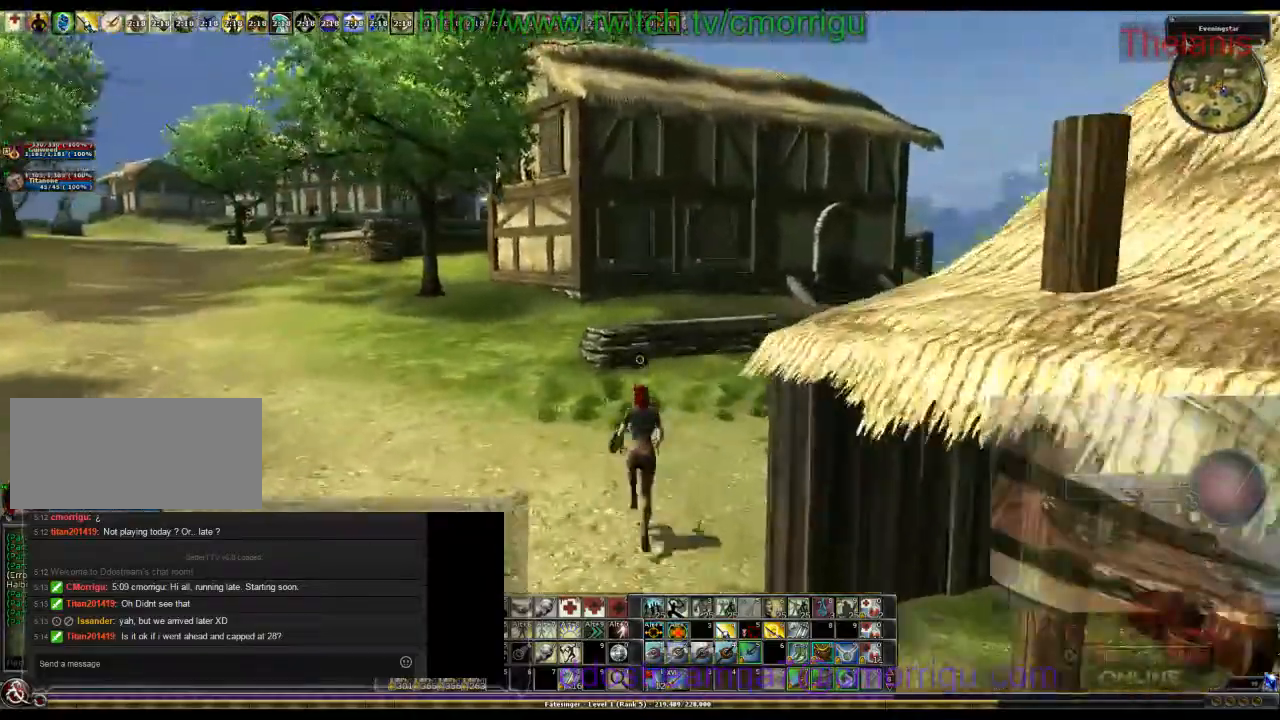
{"keys": ["w"], "events": [[233, "d", "up"]]}
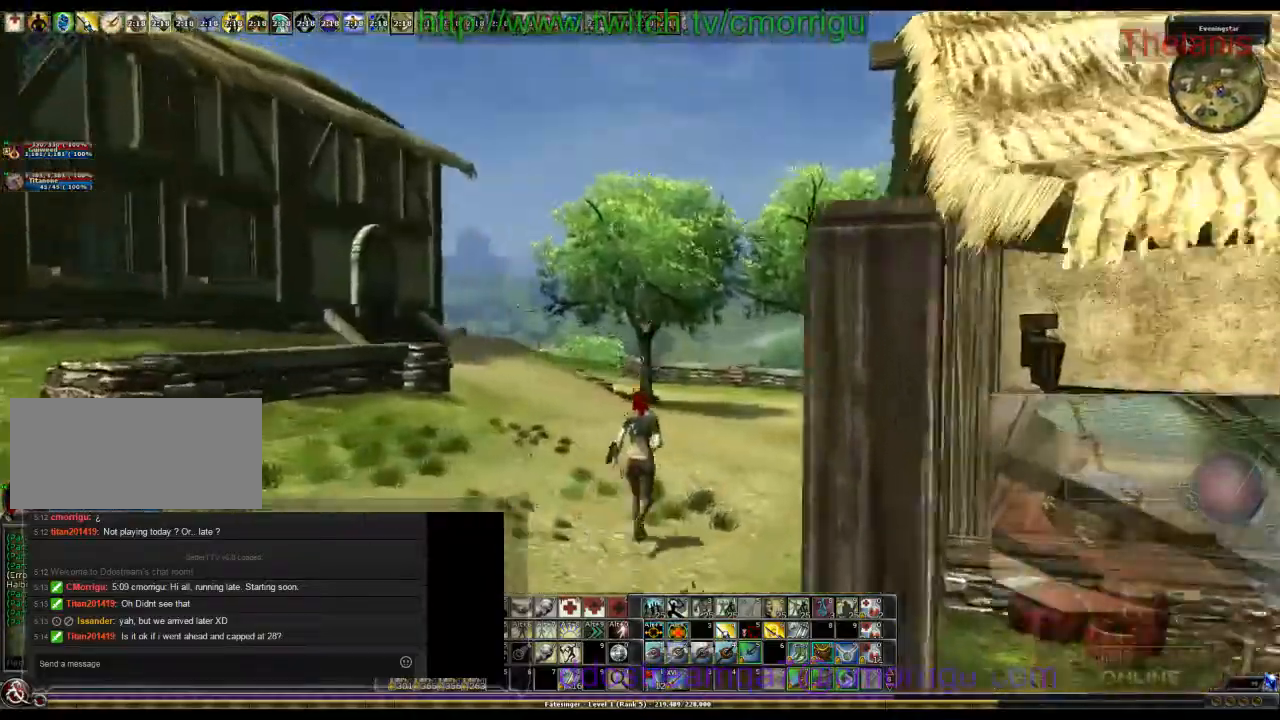
{"keys": ["w"], "events": []}
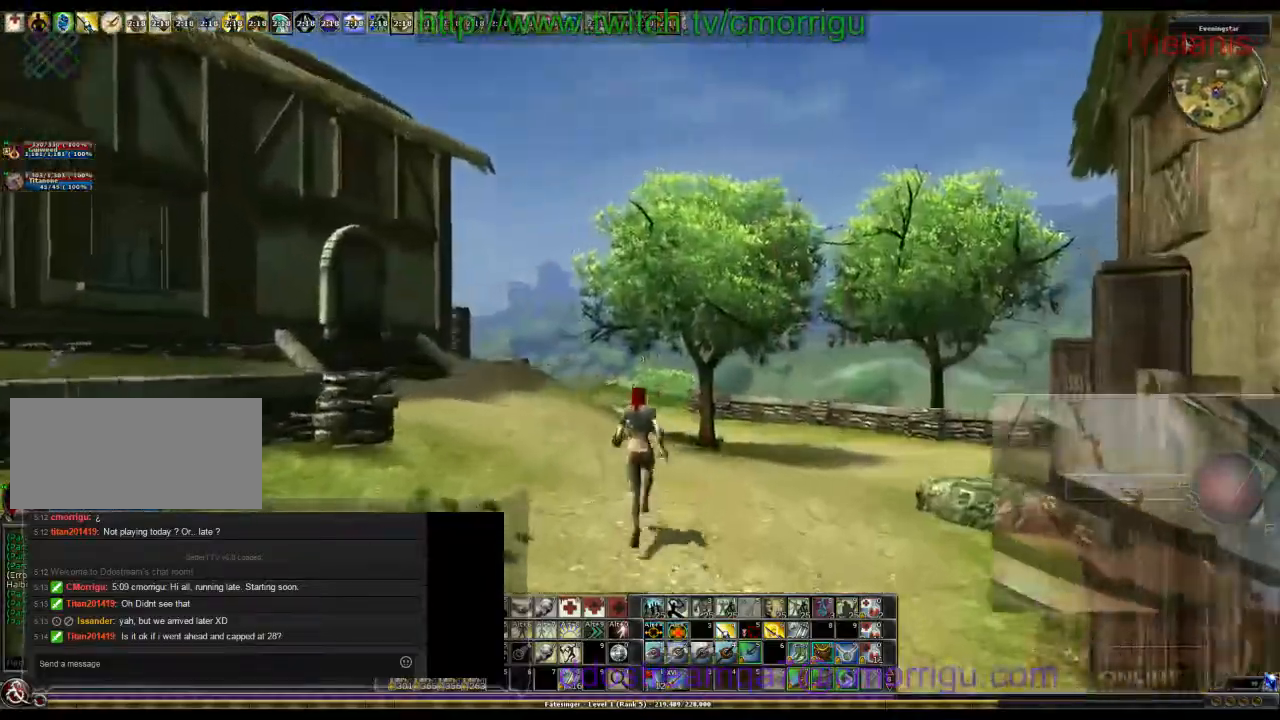
{"keys": ["w"], "events": []}
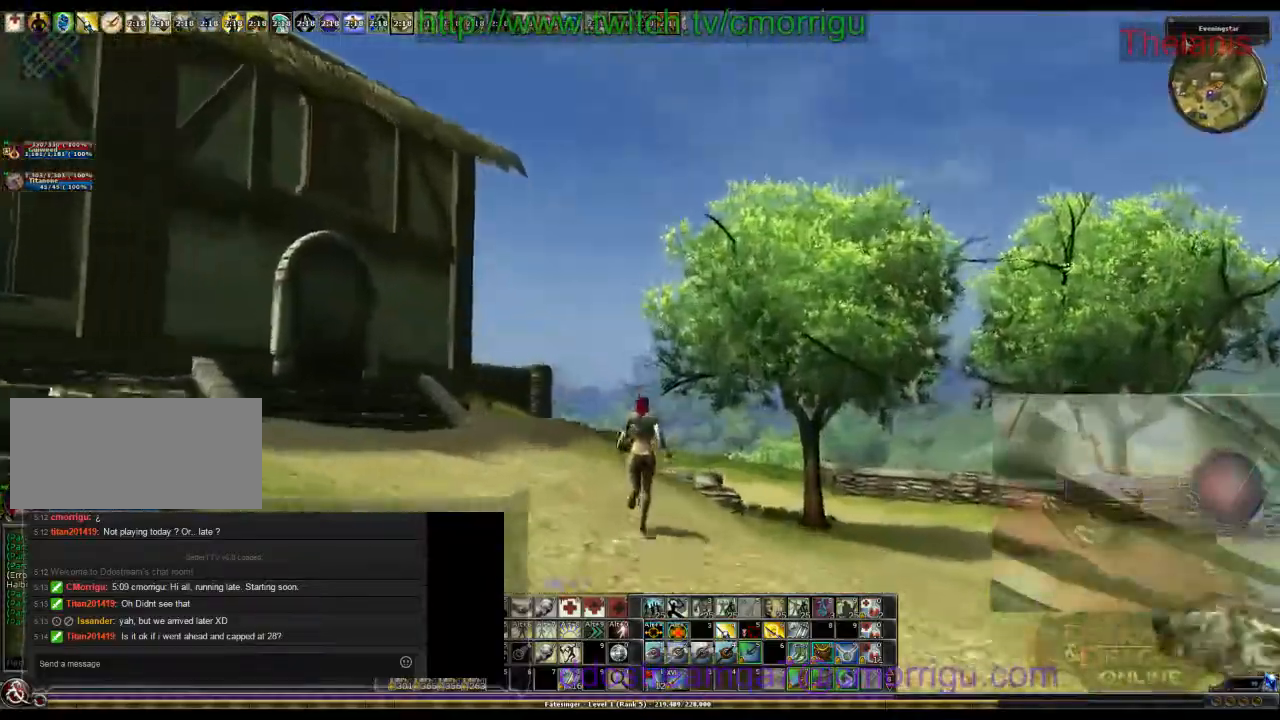
{"keys": ["w"], "events": []}
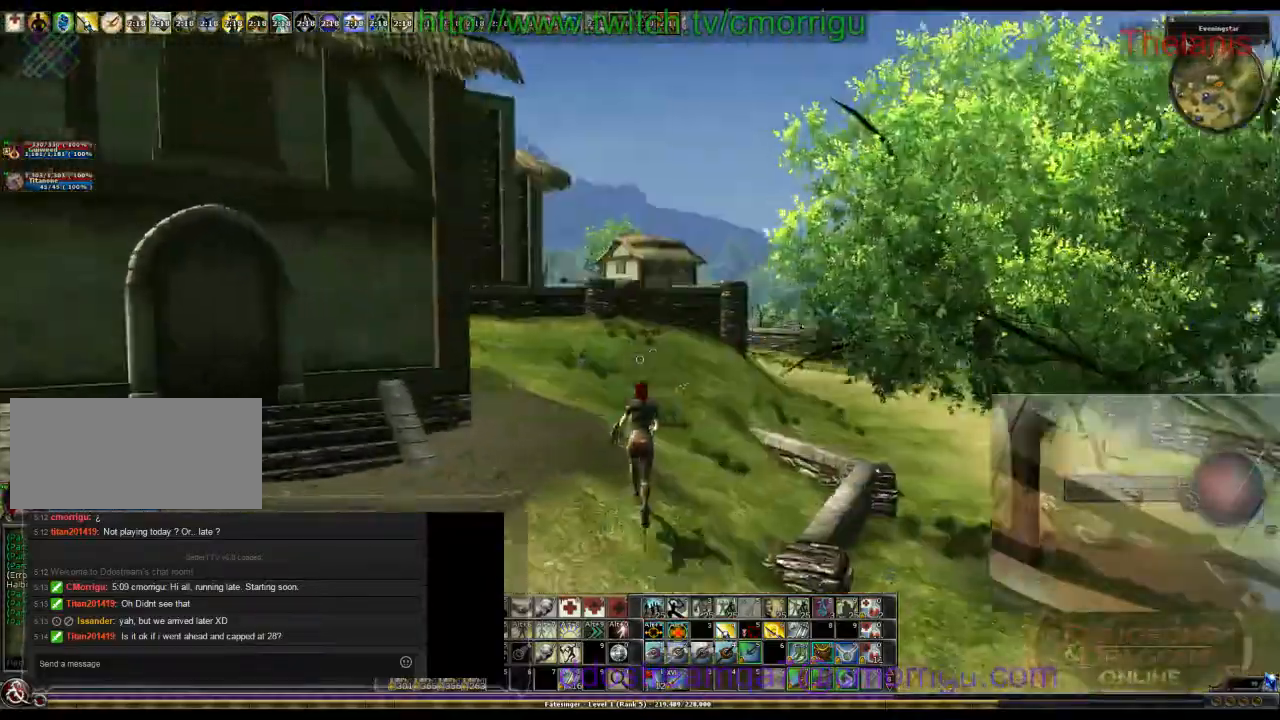
{"keys": ["w"], "events": []}
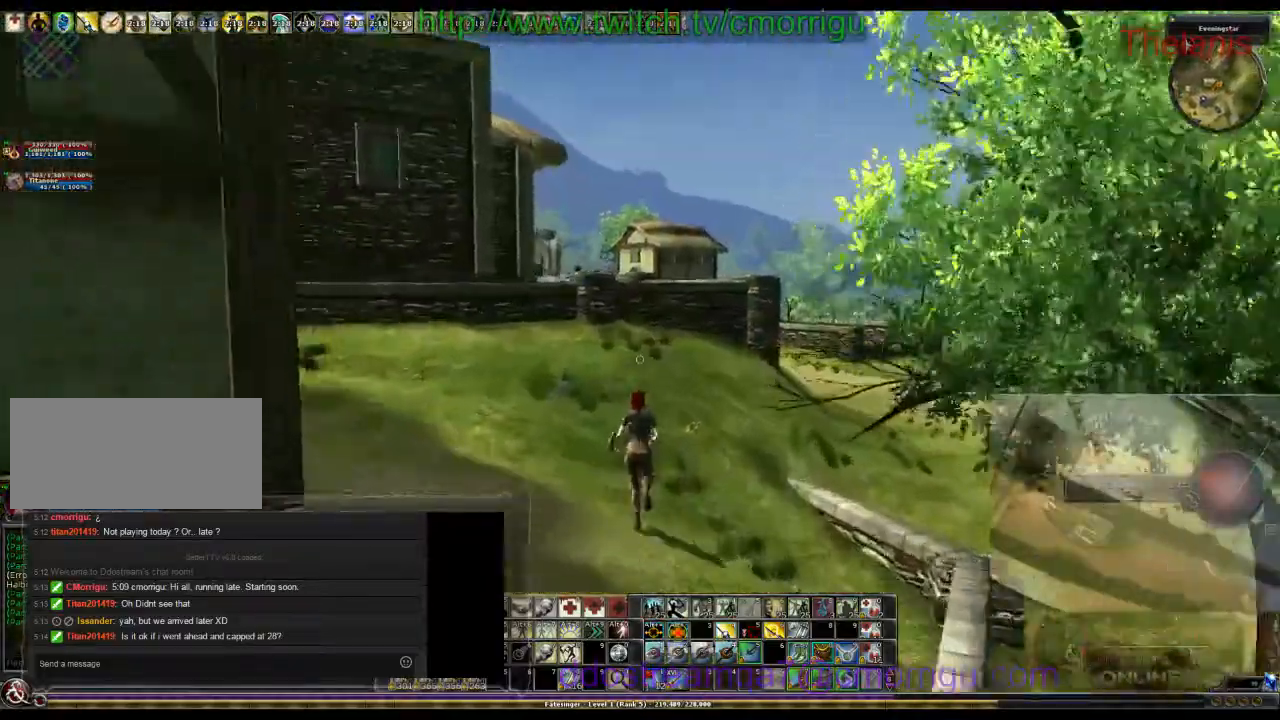
{"keys": ["w"], "events": []}
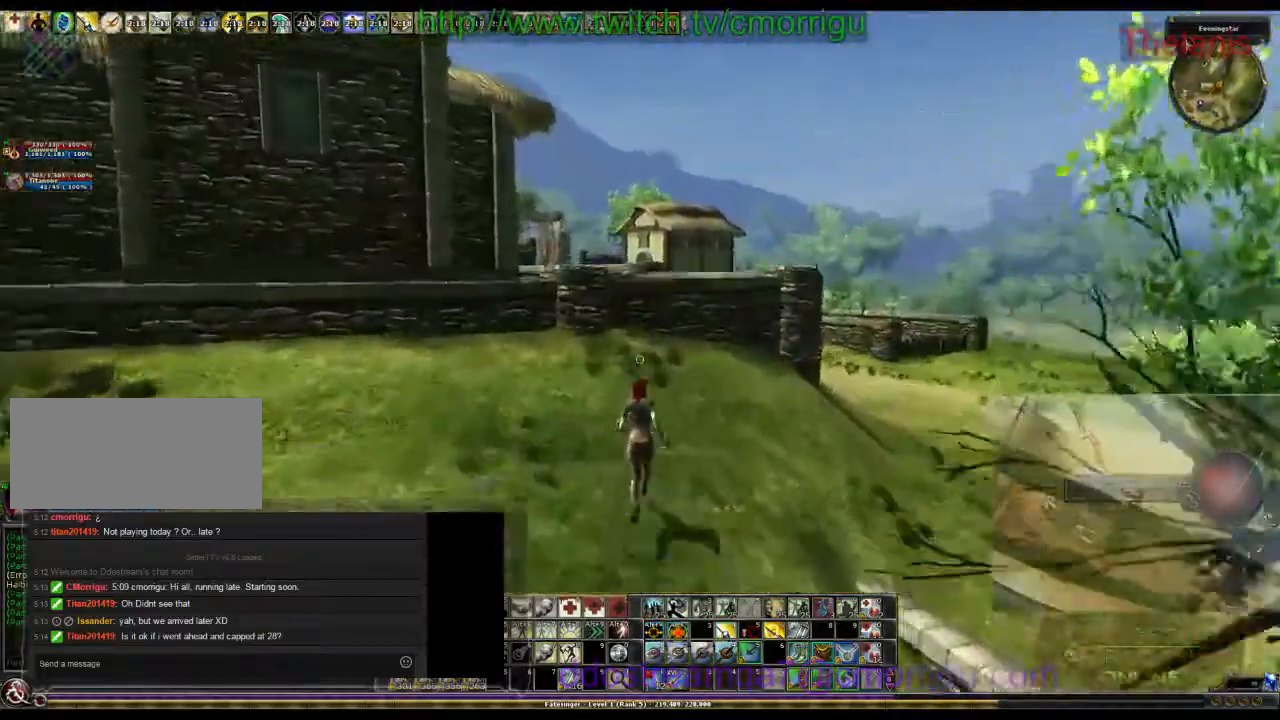
{"keys": ["space", "w"], "events": [[367, "space", "down"]]}
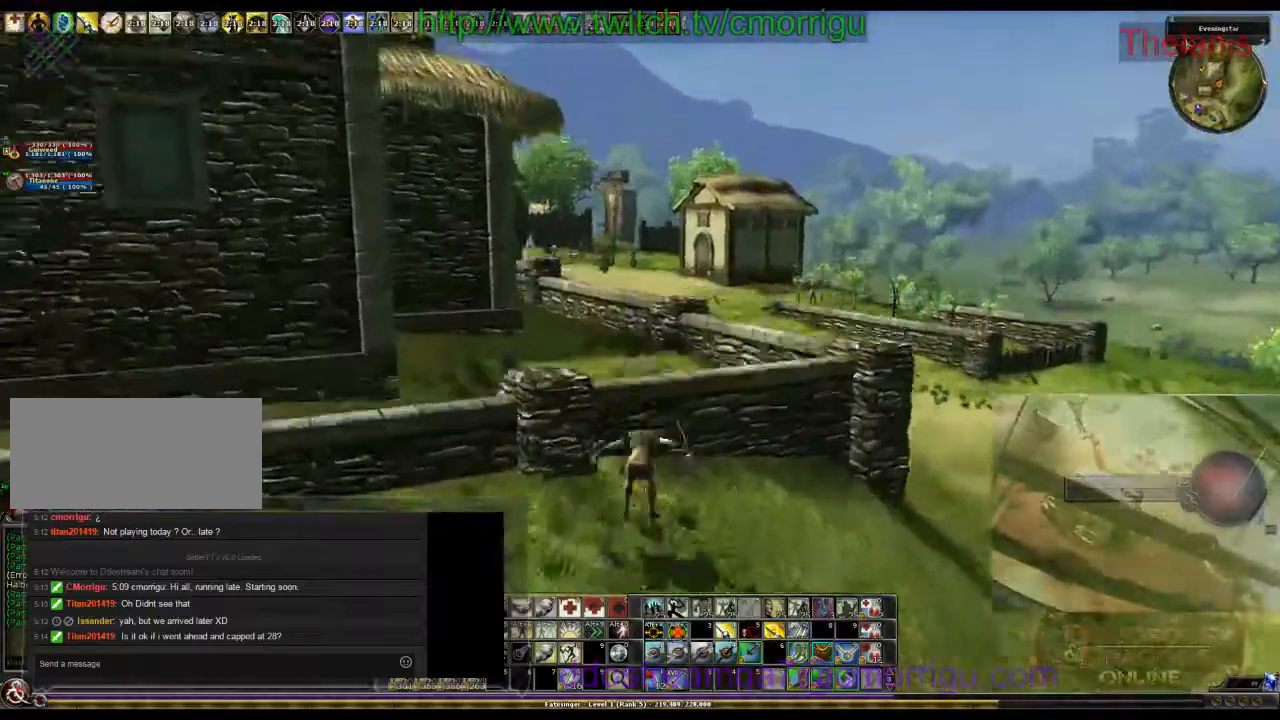
{"keys": ["w"], "events": [[67, "space", "up"]]}
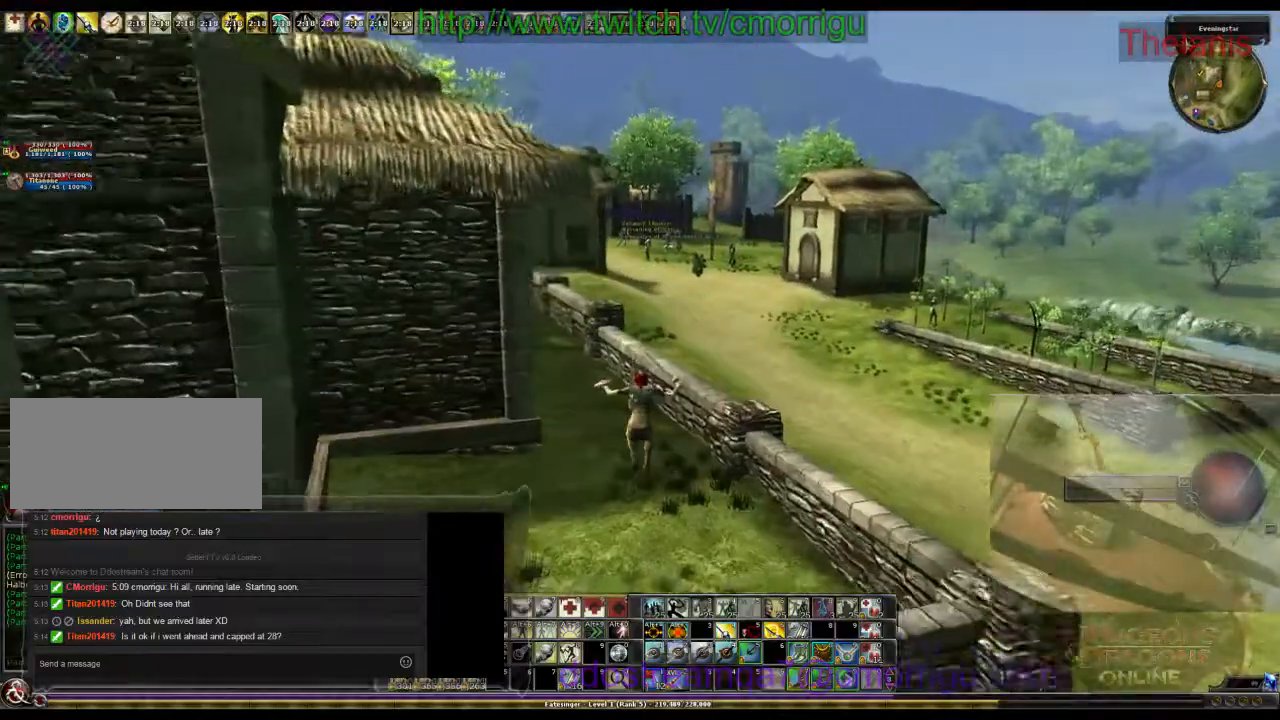
{"keys": ["space", "w"], "events": [[433, "space", "down"]]}
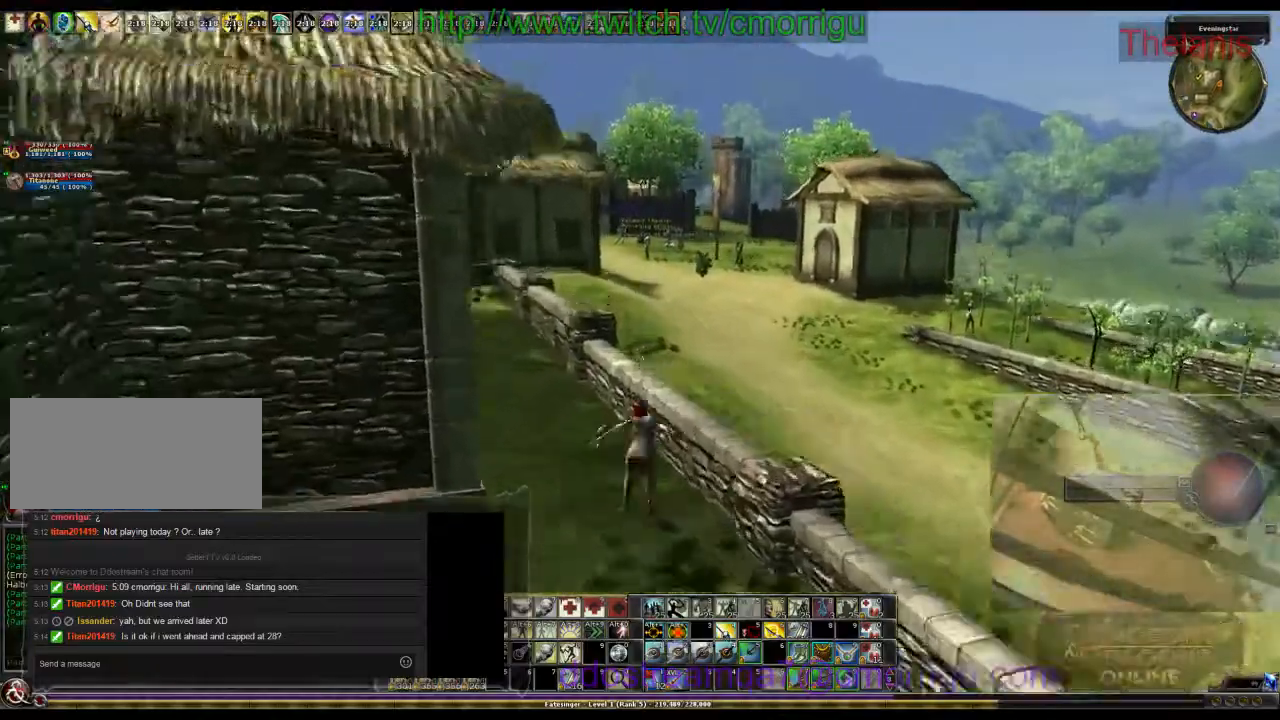
{"keys": ["w"], "events": [[100, "space", "up"]]}
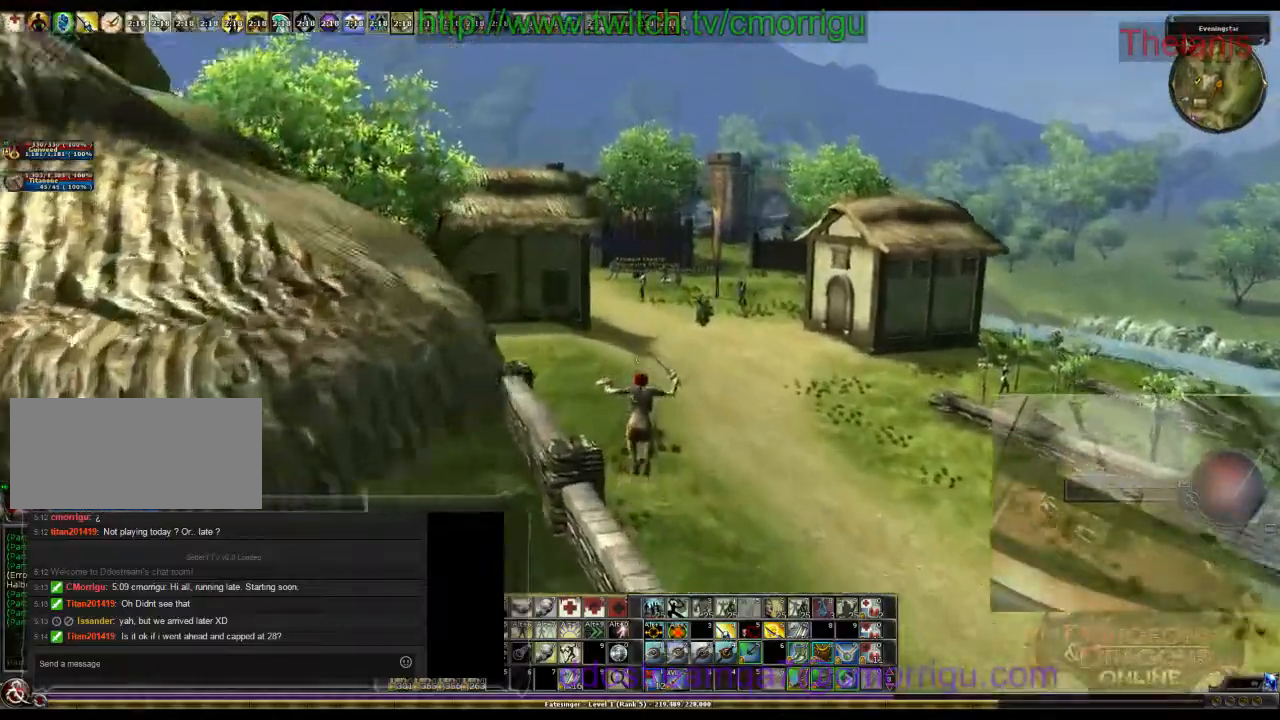
{"keys": ["w"], "events": []}
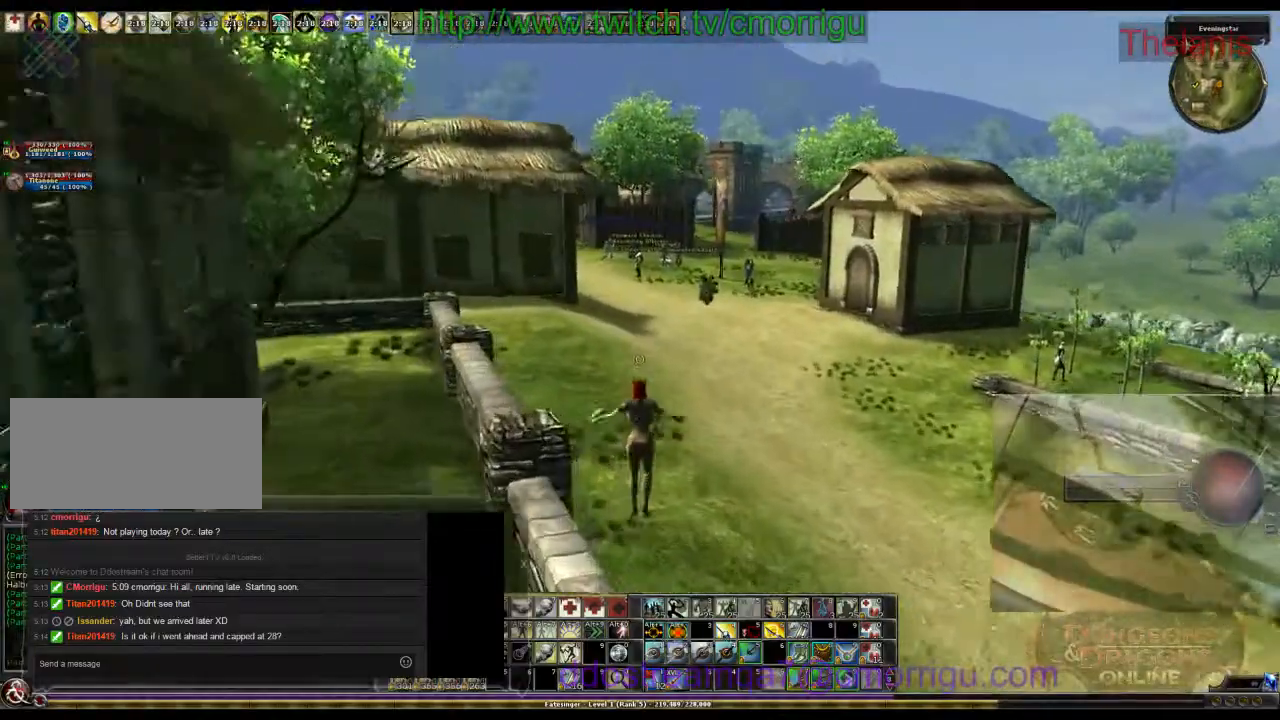
{"keys": ["w"], "events": []}